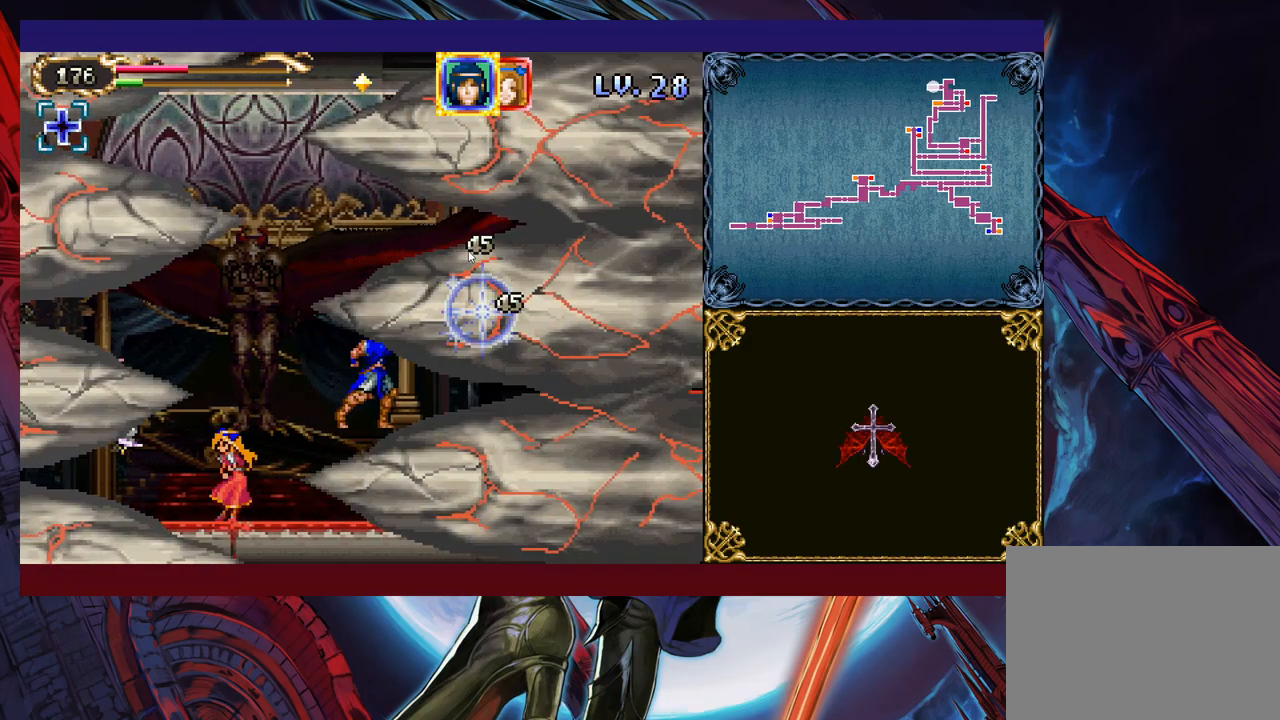
Gameplay with a controller (Xbox layout); each line is a JSON object with the inputs held at the frame after it. "events" lists button and stick changes between this image and that frame as [ms after this image, input, new state], when the widget could be followed in between. Not read: L2 R2 right_stick.
{"buttons": [], "left_stick": "right", "events": [[233, "B", "down"], [317, "X", "down"], [383, "B", "up"], [383, "X", "up"]]}
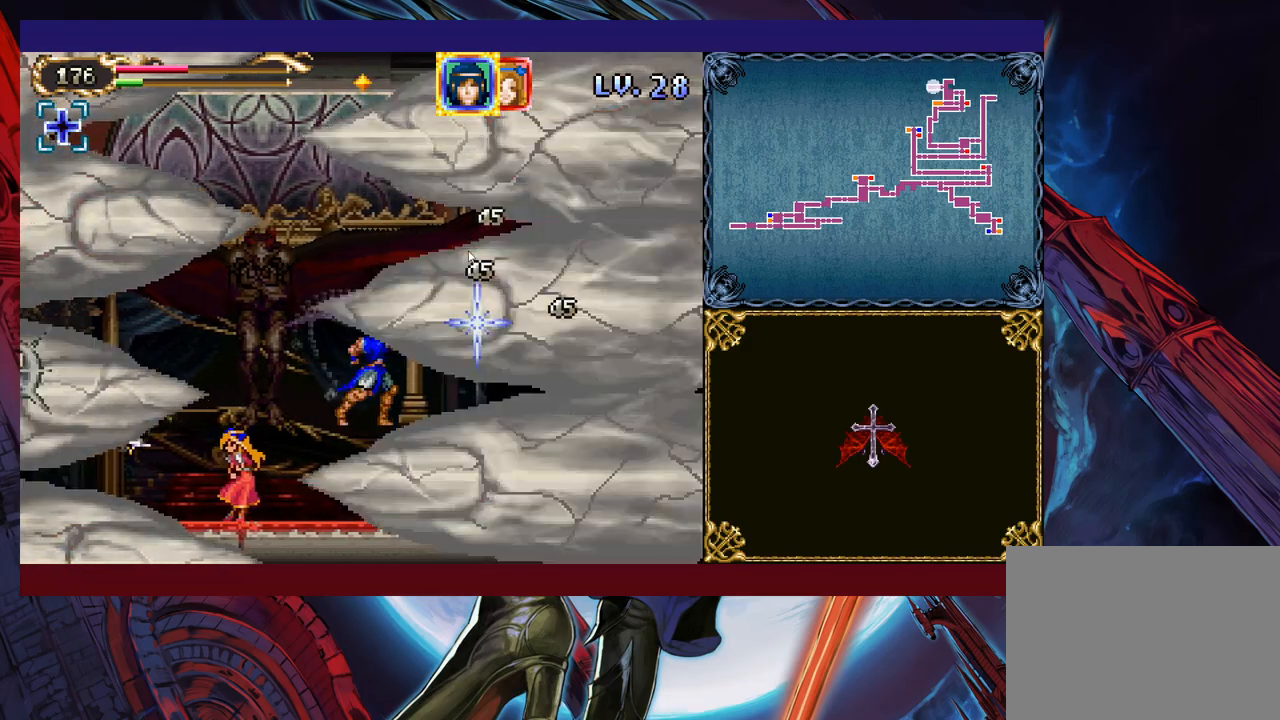
{"buttons": [], "left_stick": "right", "events": [[333, "B", "down"], [383, "X", "down"], [483, "B", "up"], [483, "X", "up"]]}
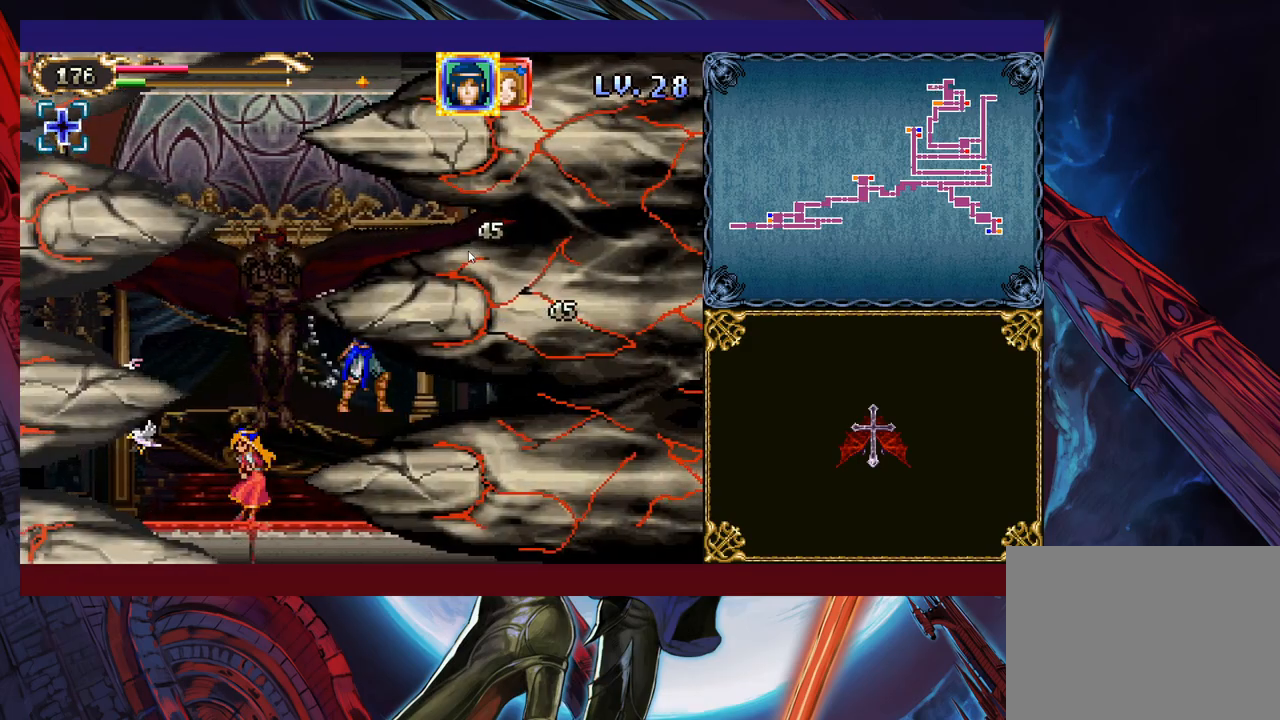
{"buttons": ["B", "X"], "left_stick": "right", "events": [[433, "B", "down"], [467, "X", "down"]]}
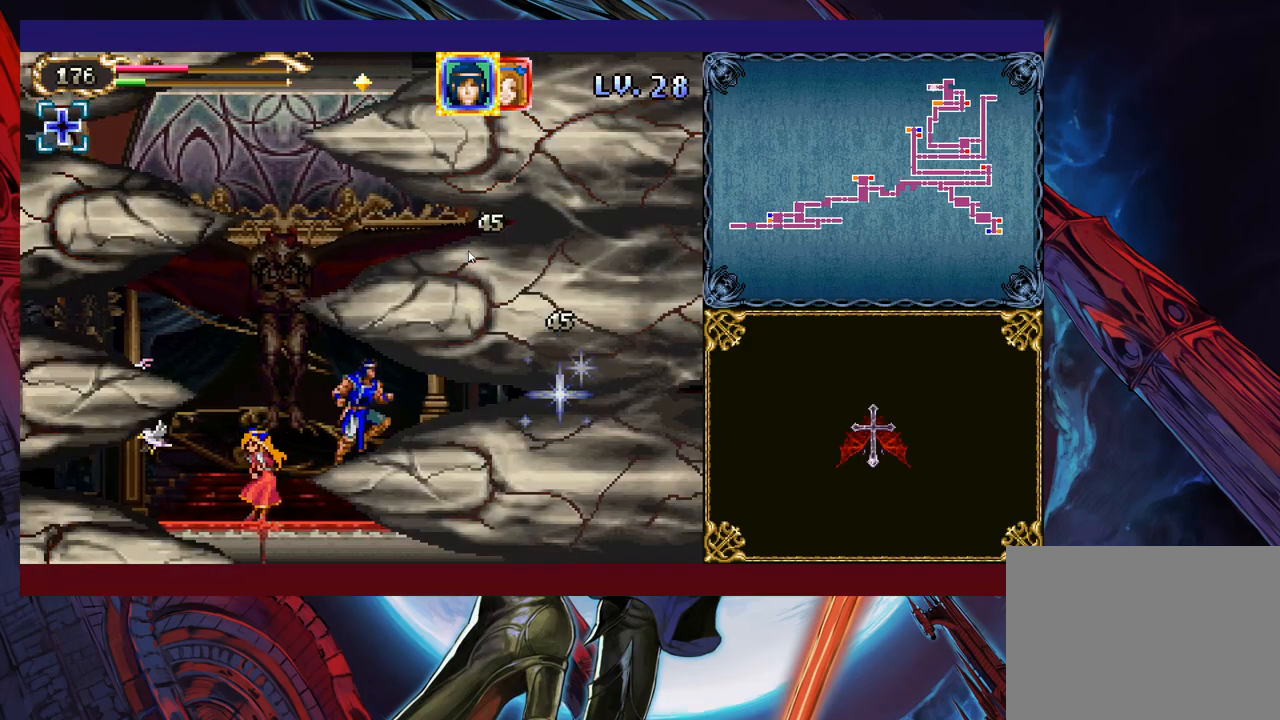
{"buttons": [], "left_stick": "right", "events": [[67, "B", "up"], [67, "X", "up"]]}
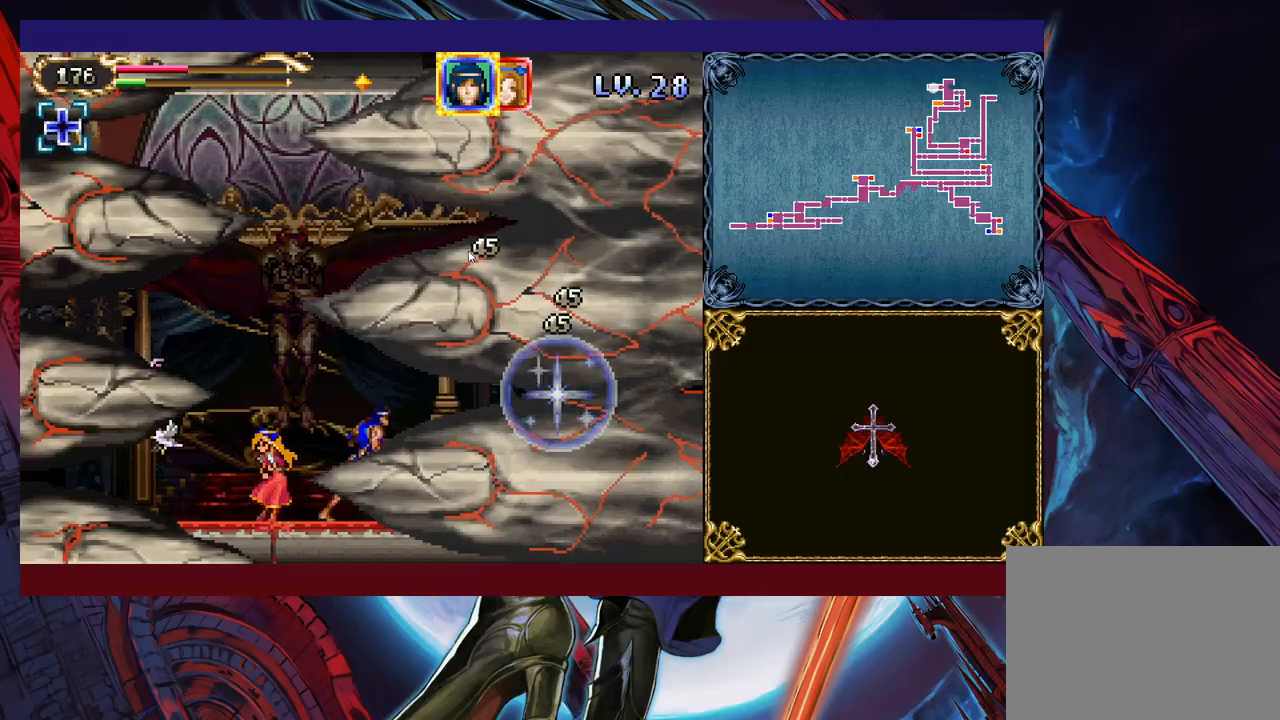
{"buttons": [], "left_stick": "right", "events": [[17, "B", "down"], [33, "X", "down"], [133, "B", "up"], [133, "X", "up"]]}
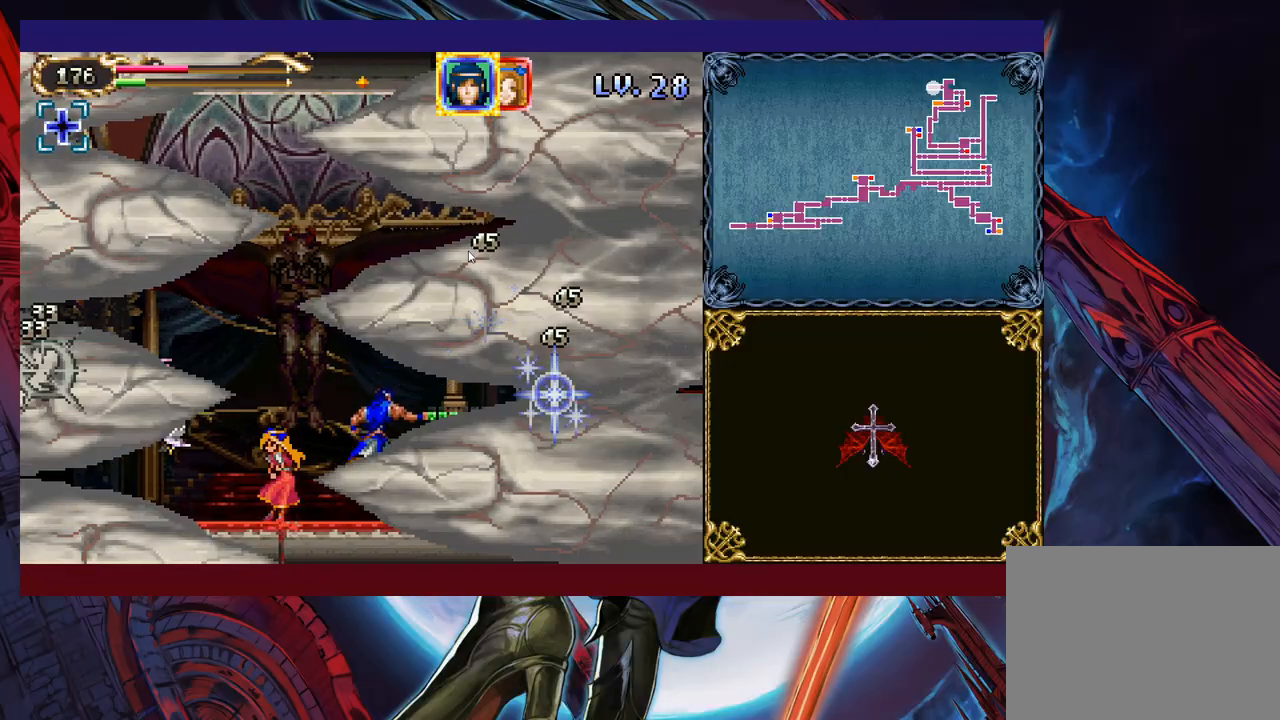
{"buttons": [], "left_stick": "right", "events": [[83, "B", "down"], [133, "X", "down"], [217, "B", "up"], [217, "X", "up"]]}
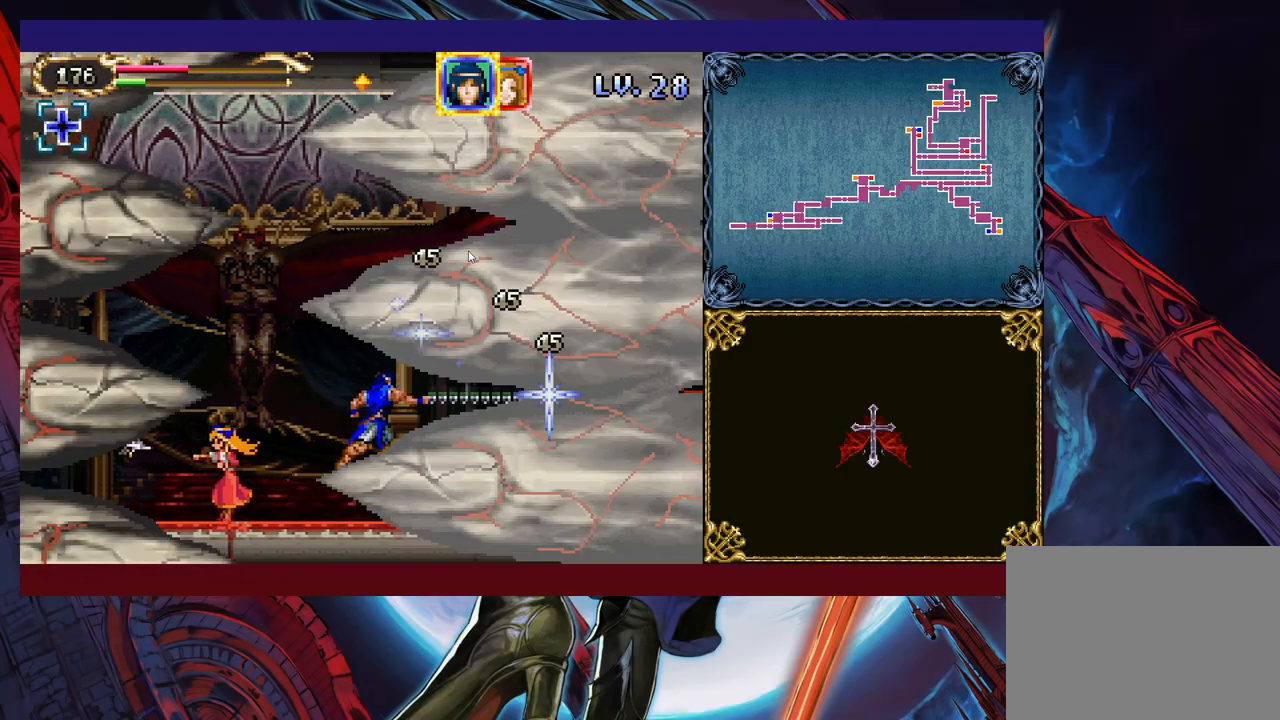
{"buttons": [], "left_stick": "right", "events": [[133, "B", "down"], [183, "X", "down"], [283, "B", "up"], [283, "X", "up"]]}
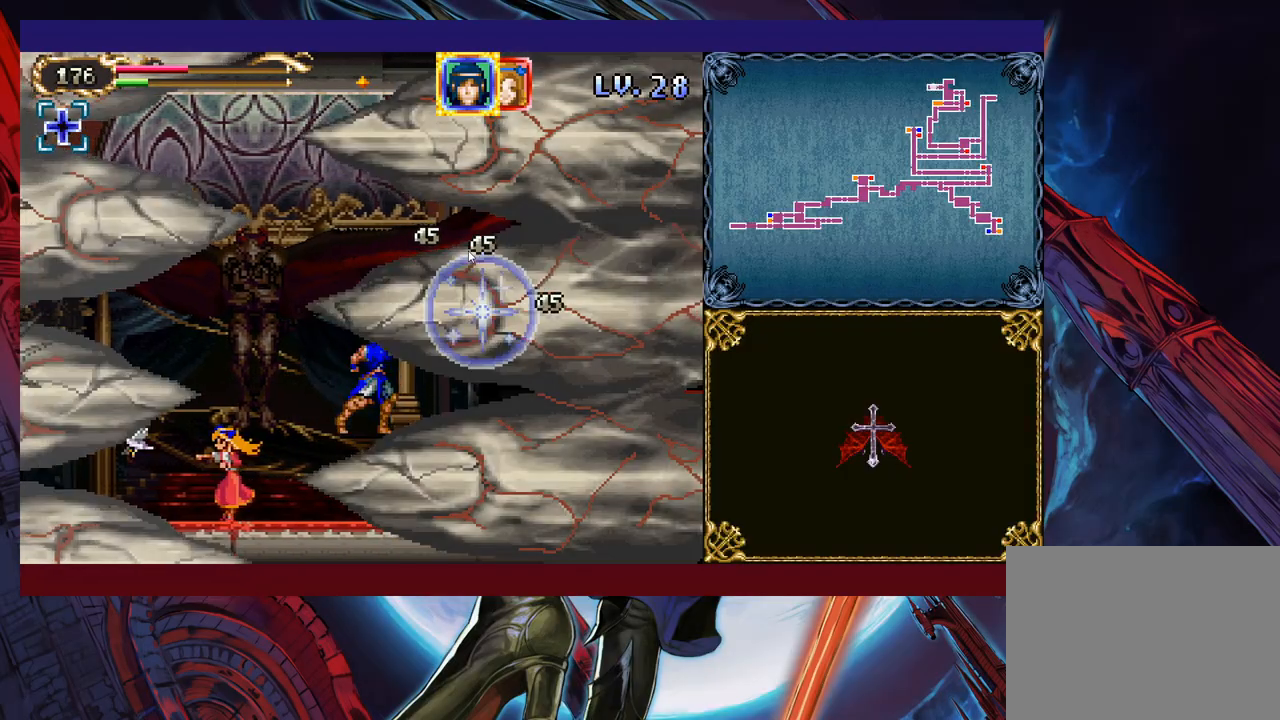
{"buttons": [], "left_stick": "right", "events": [[233, "B", "down"], [283, "X", "down"], [367, "B", "up"], [383, "X", "up"]]}
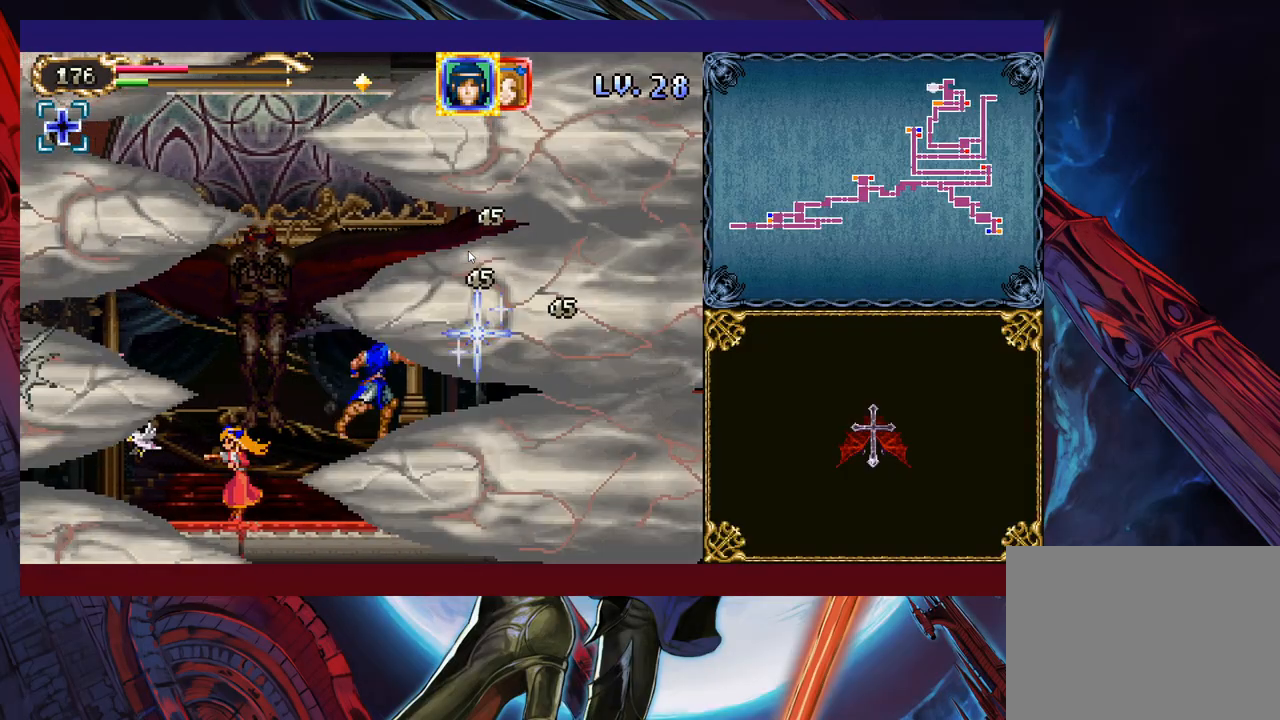
{"buttons": [], "left_stick": "right", "events": [[283, "B", "down"], [383, "X", "down"], [433, "B", "up"], [433, "X", "up"]]}
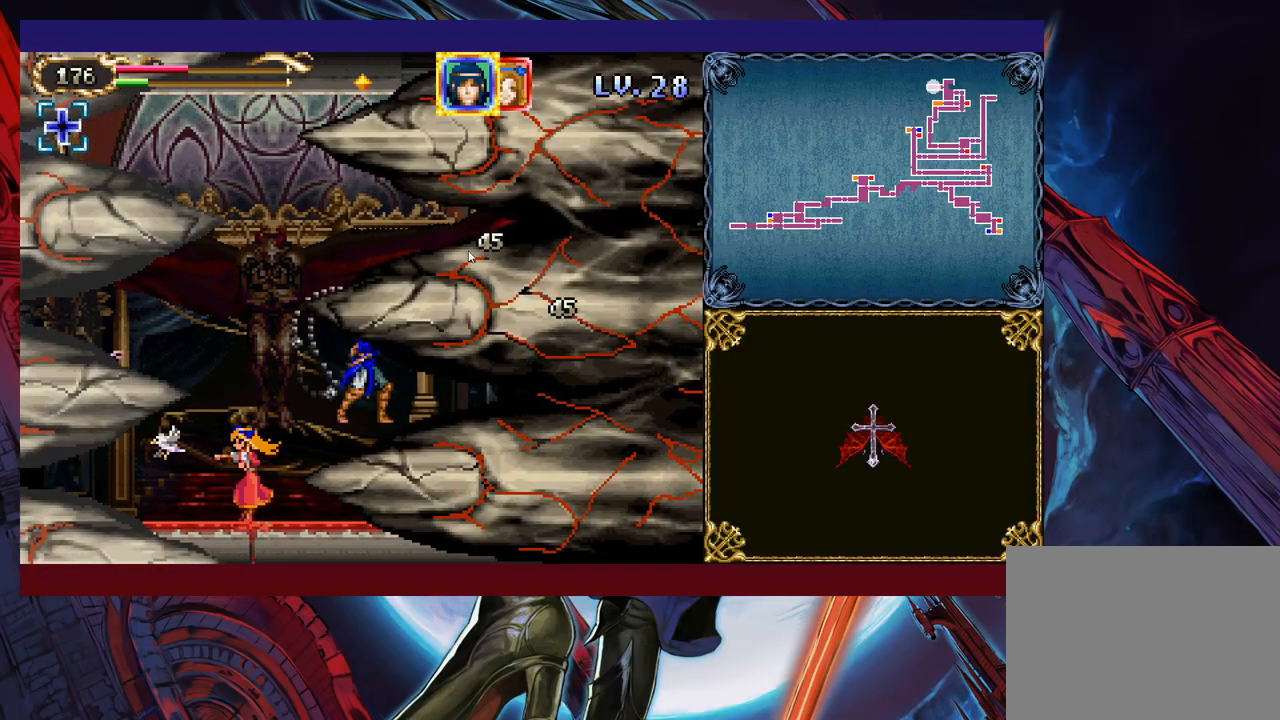
{"buttons": ["X"], "left_stick": "right", "events": [[383, "B", "down"], [433, "X", "down"], [483, "B", "up"]]}
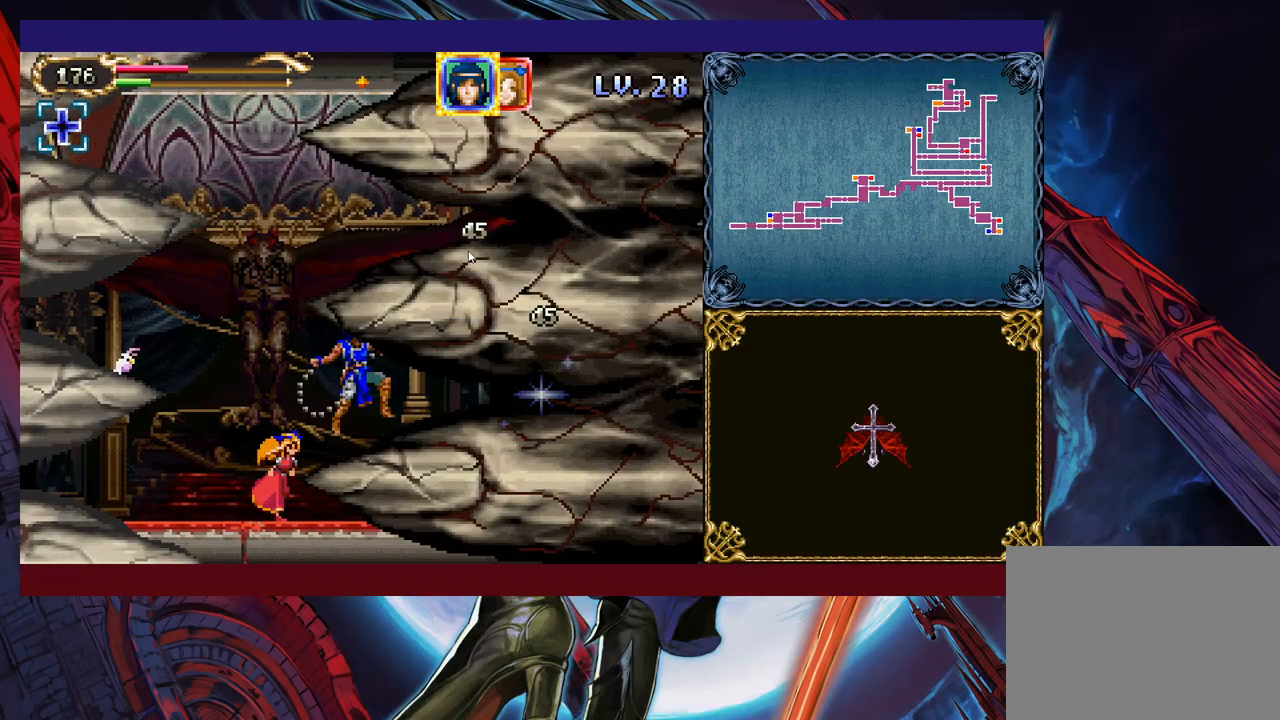
{"buttons": ["B", "X"], "left_stick": "center", "events": [[33, "X", "up"], [433, "B", "down"], [467, "X", "down"], [483, "left_stick", "center"]]}
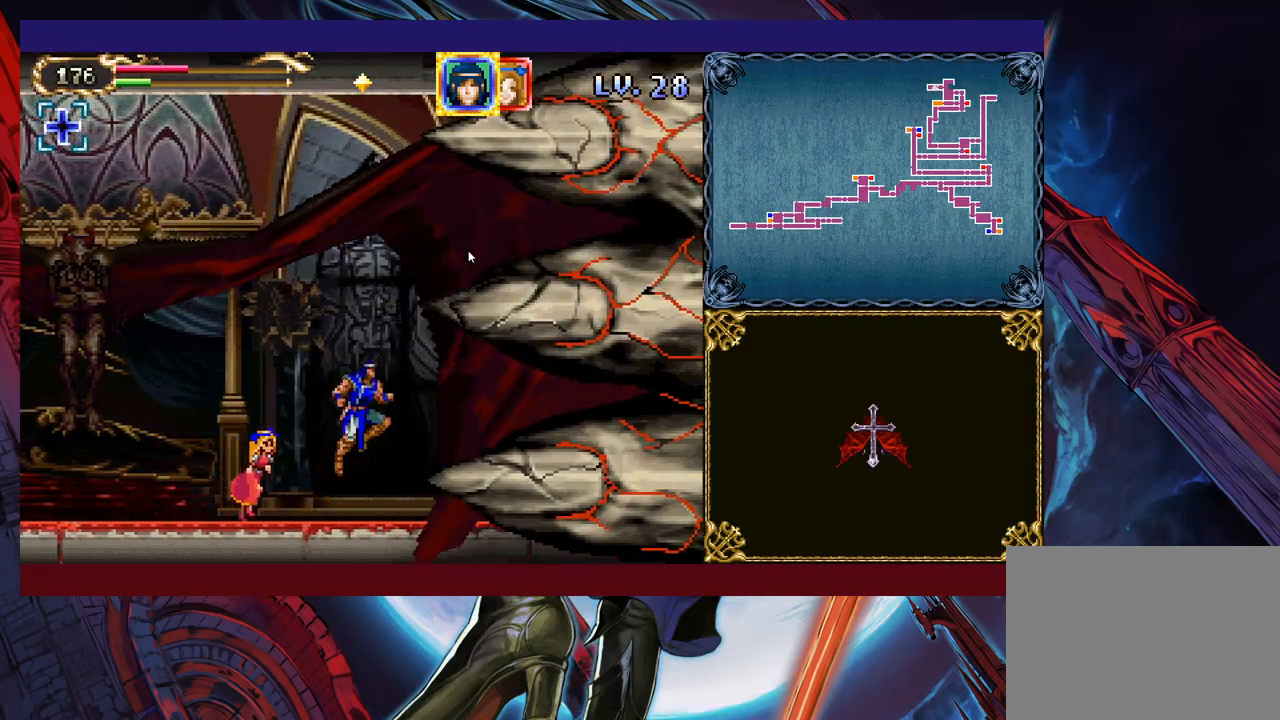
{"buttons": [], "left_stick": "left", "events": [[17, "left_stick", "left"], [33, "B", "up"], [67, "X", "up"], [183, "A", "down"], [317, "A", "up"]]}
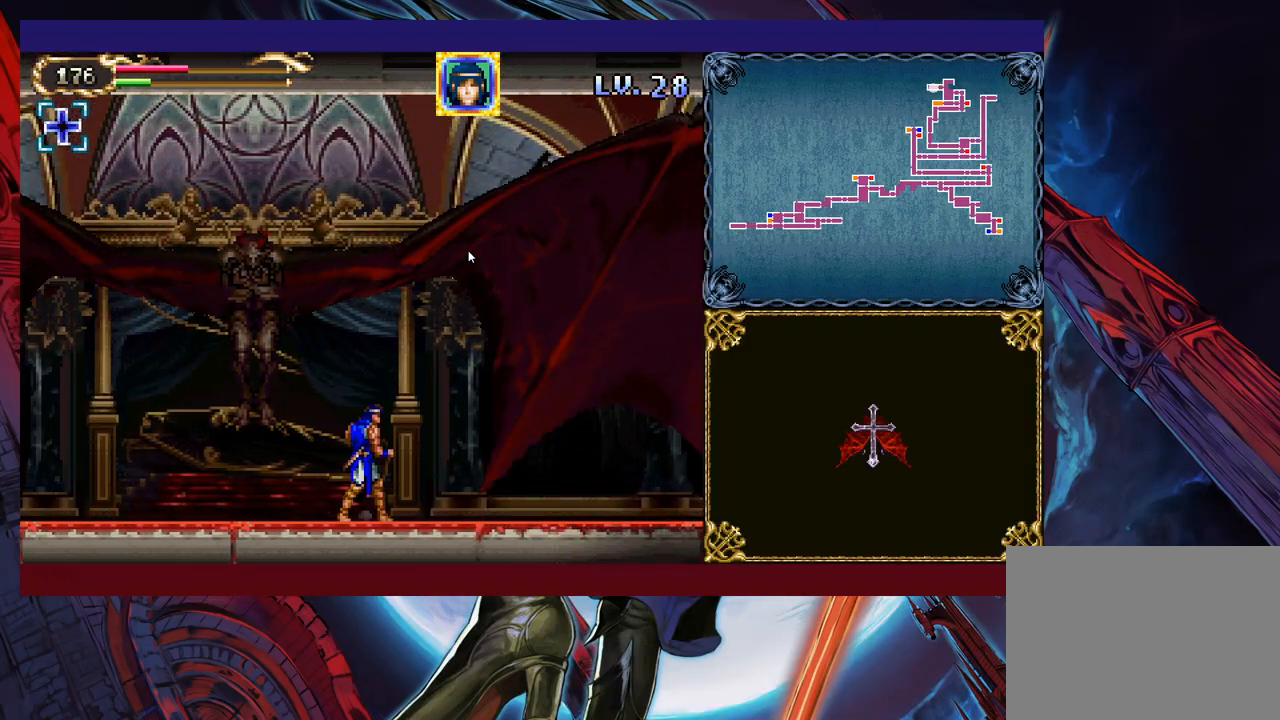
{"buttons": [], "left_stick": "down-right", "events": [[67, "left_stick", "right"], [133, "left_stick", "left"], [217, "left_stick", "down-right"], [283, "left_stick", "left"], [333, "left_stick", "down-right"], [383, "left_stick", "left"], [433, "left_stick", "down-right"]]}
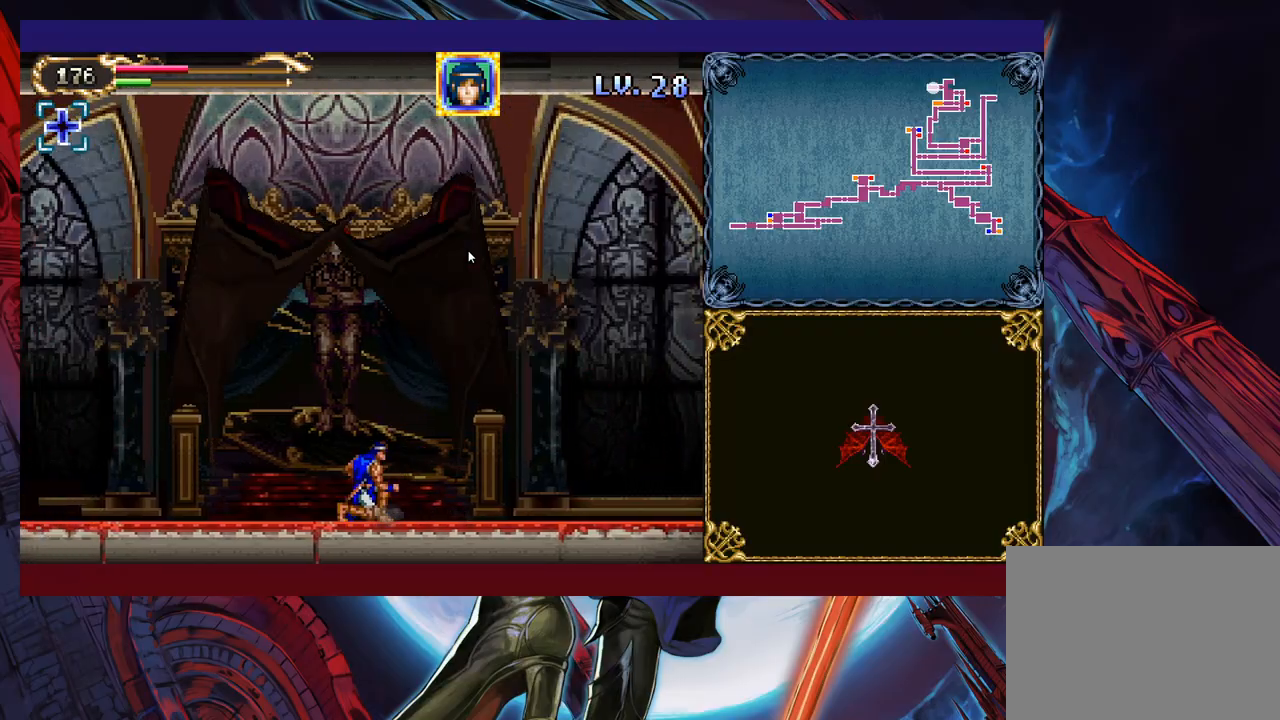
{"buttons": [], "left_stick": "down", "events": [[33, "left_stick", "down"], [117, "left_stick", "left"], [183, "left_stick", "down-right"], [233, "left_stick", "left"], [283, "left_stick", "down"], [433, "left_stick", "left"], [483, "left_stick", "down"]]}
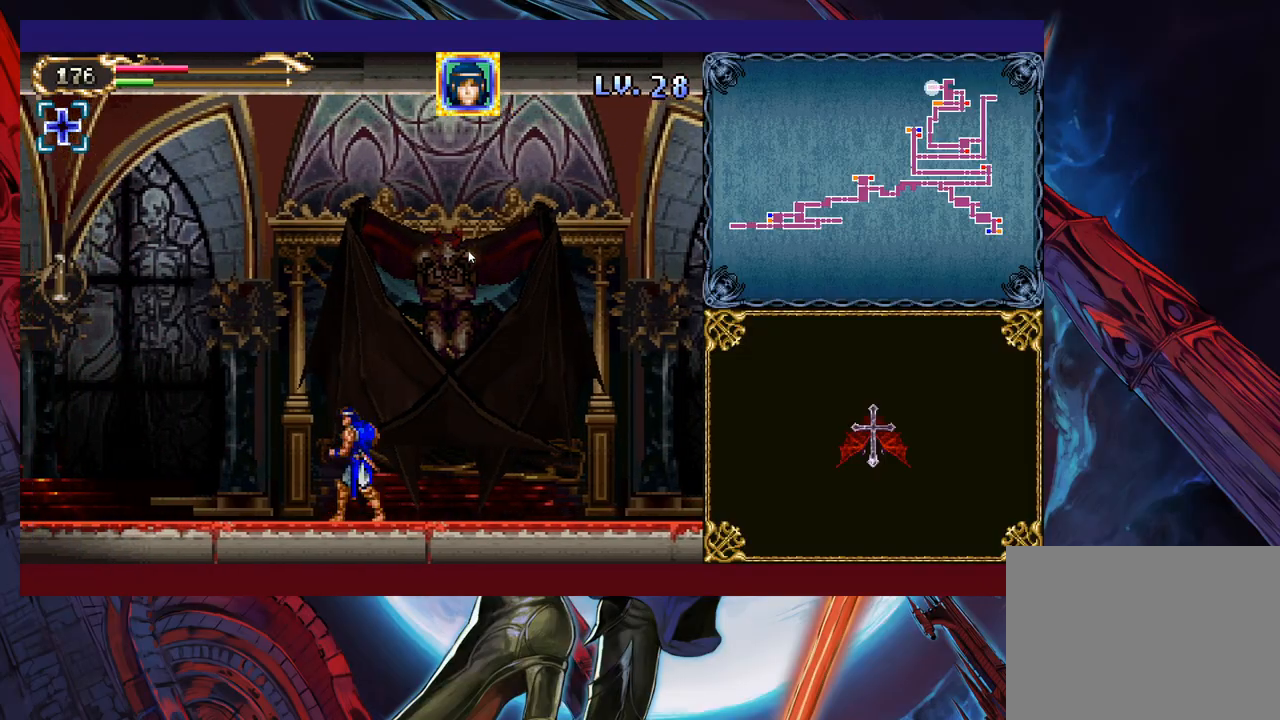
{"buttons": [], "left_stick": "down-right", "events": [[433, "left_stick", "down-right"]]}
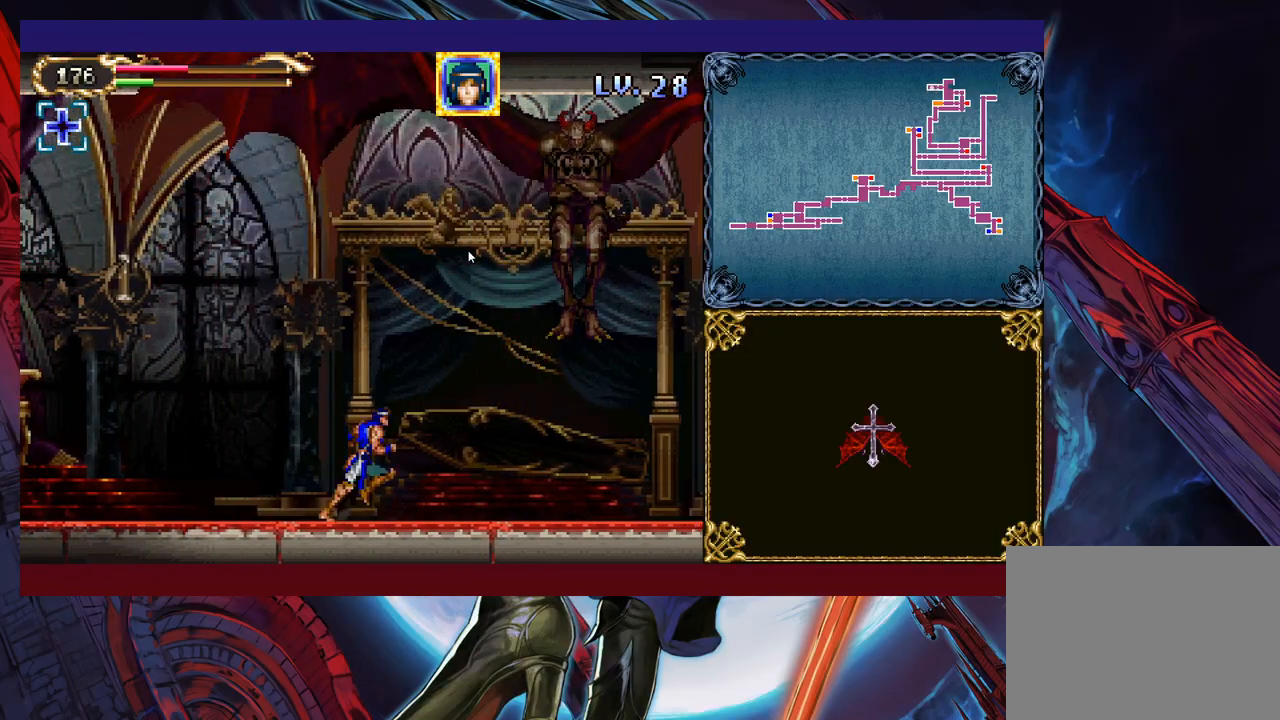
{"buttons": [], "left_stick": "right", "events": [[117, "left_stick", "left"], [267, "left_stick", "right"]]}
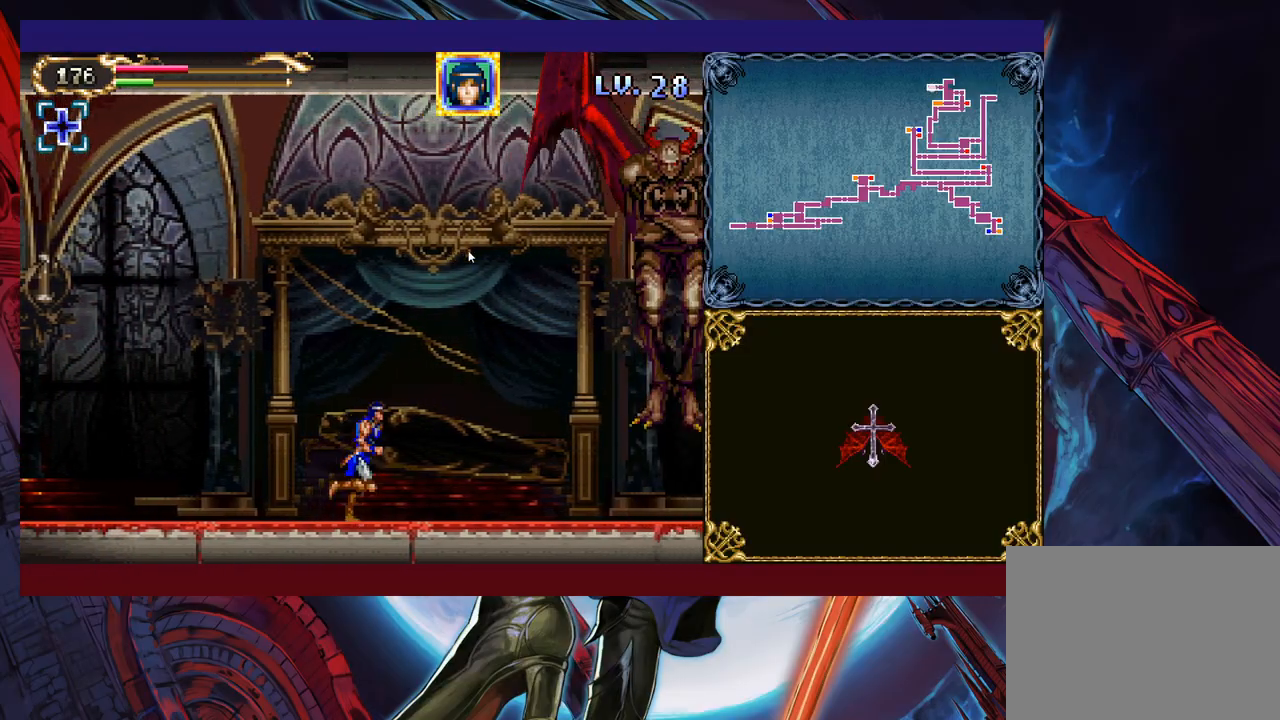
{"buttons": [], "left_stick": "center", "events": [[33, "B", "down"], [83, "left_stick", "up-right"], [133, "B", "up"], [267, "X", "down"], [333, "X", "up"], [333, "left_stick", "up-left"], [383, "left_stick", "left"], [483, "left_stick", "center"]]}
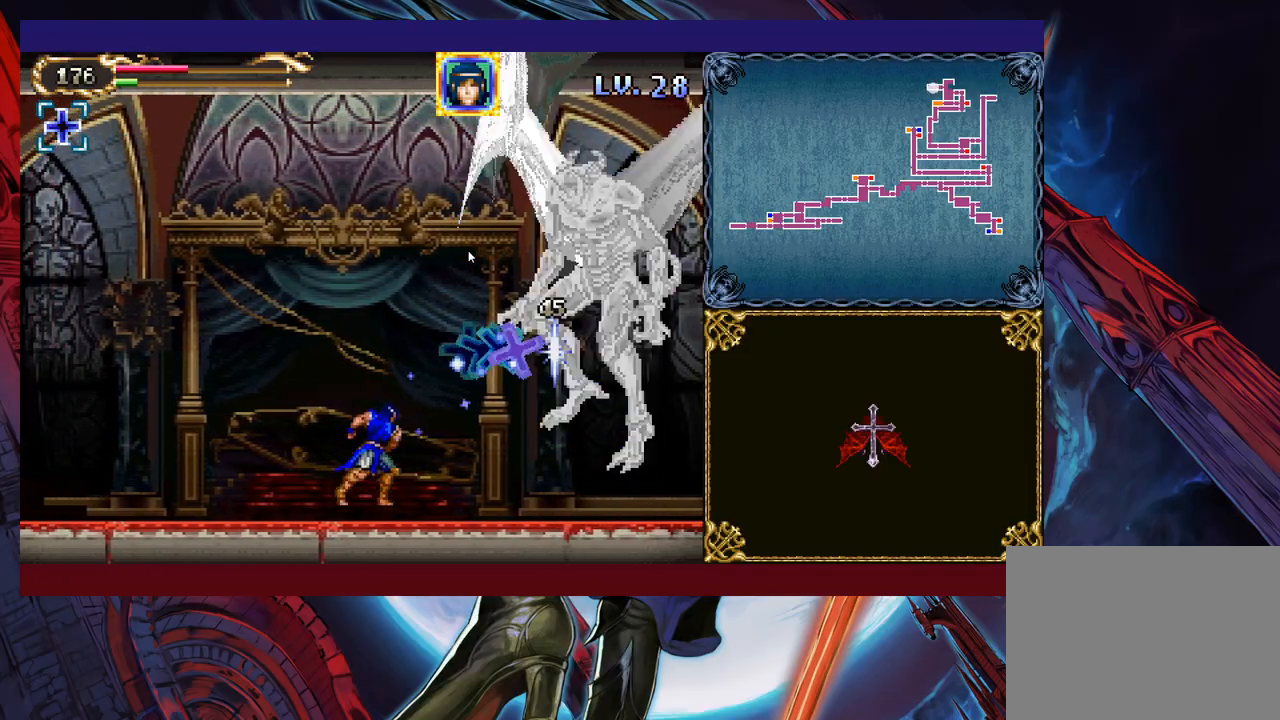
{"buttons": [], "left_stick": "center", "events": [[17, "left_stick", "right"], [83, "left_stick", "center"], [167, "B", "down"], [417, "B", "up"]]}
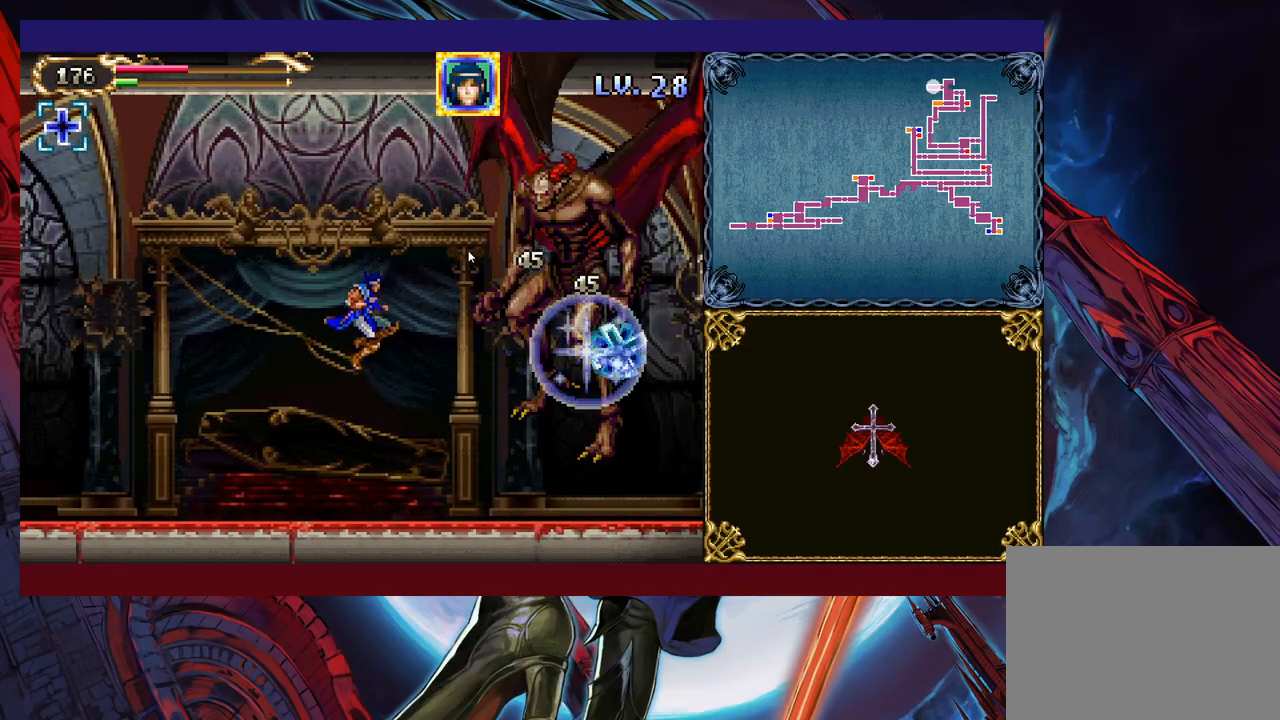
{"buttons": [], "left_stick": "left", "events": [[33, "left_stick", "left"], [333, "left_stick", "right"], [433, "left_stick", "left"]]}
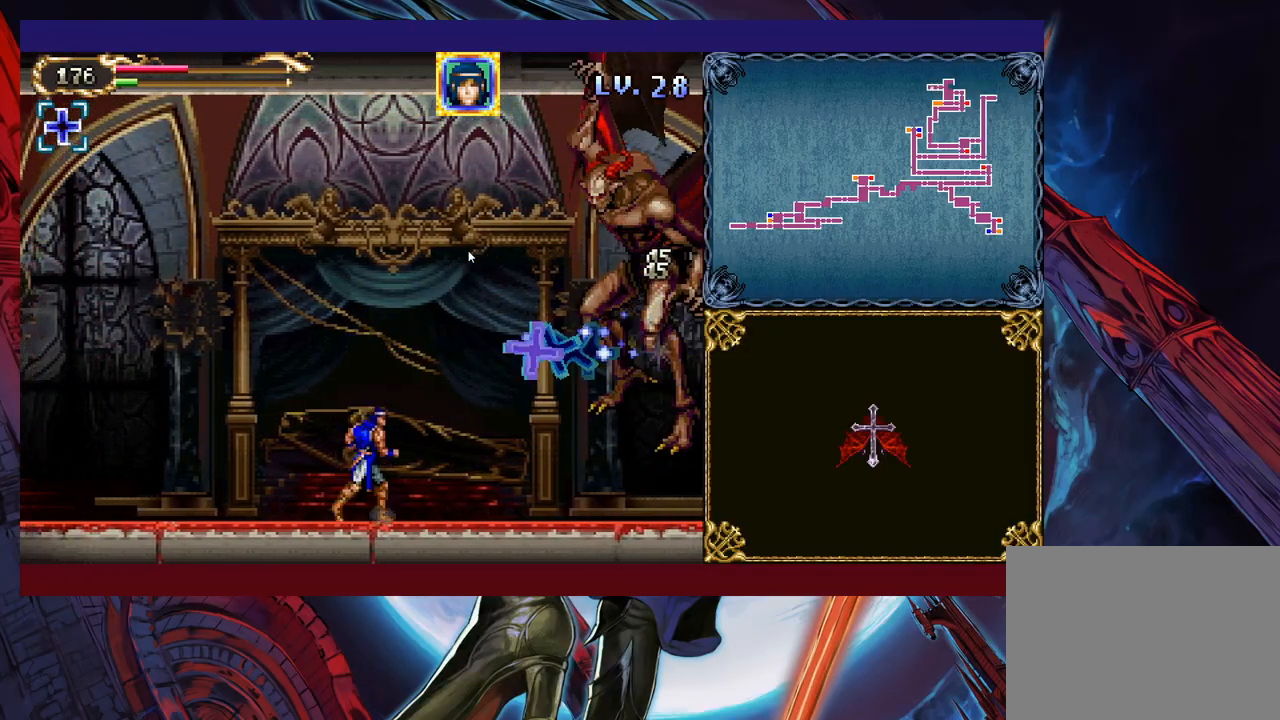
{"buttons": [], "left_stick": "right", "events": [[83, "B", "down"], [267, "B", "up"], [433, "B", "down"], [483, "B", "up"], [483, "left_stick", "right"]]}
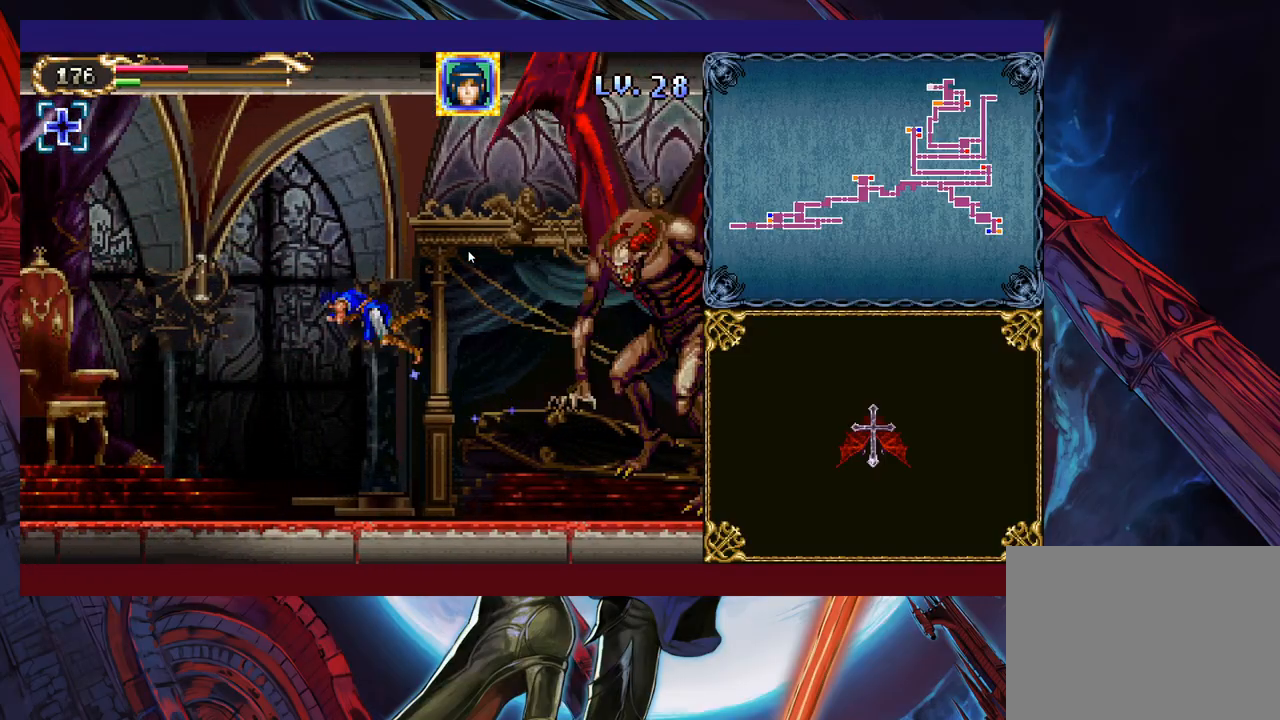
{"buttons": [], "left_stick": "center", "events": [[33, "left_stick", "center"], [167, "X", "down"], [233, "X", "up"], [283, "left_stick", "right"], [367, "left_stick", "center"]]}
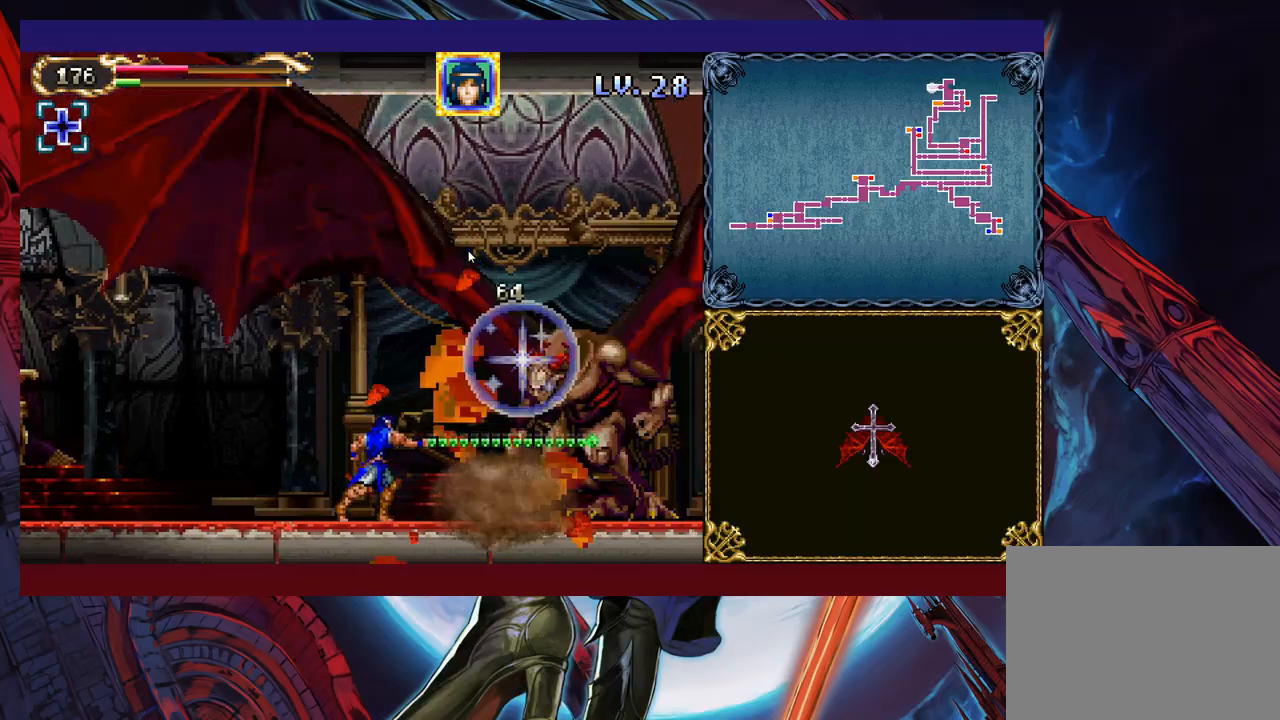
{"buttons": [], "left_stick": "center", "events": [[167, "B", "down"], [183, "left_stick", "up-right"], [233, "X", "down"], [283, "B", "up"], [317, "X", "up"], [317, "left_stick", "up-left"], [433, "left_stick", "center"]]}
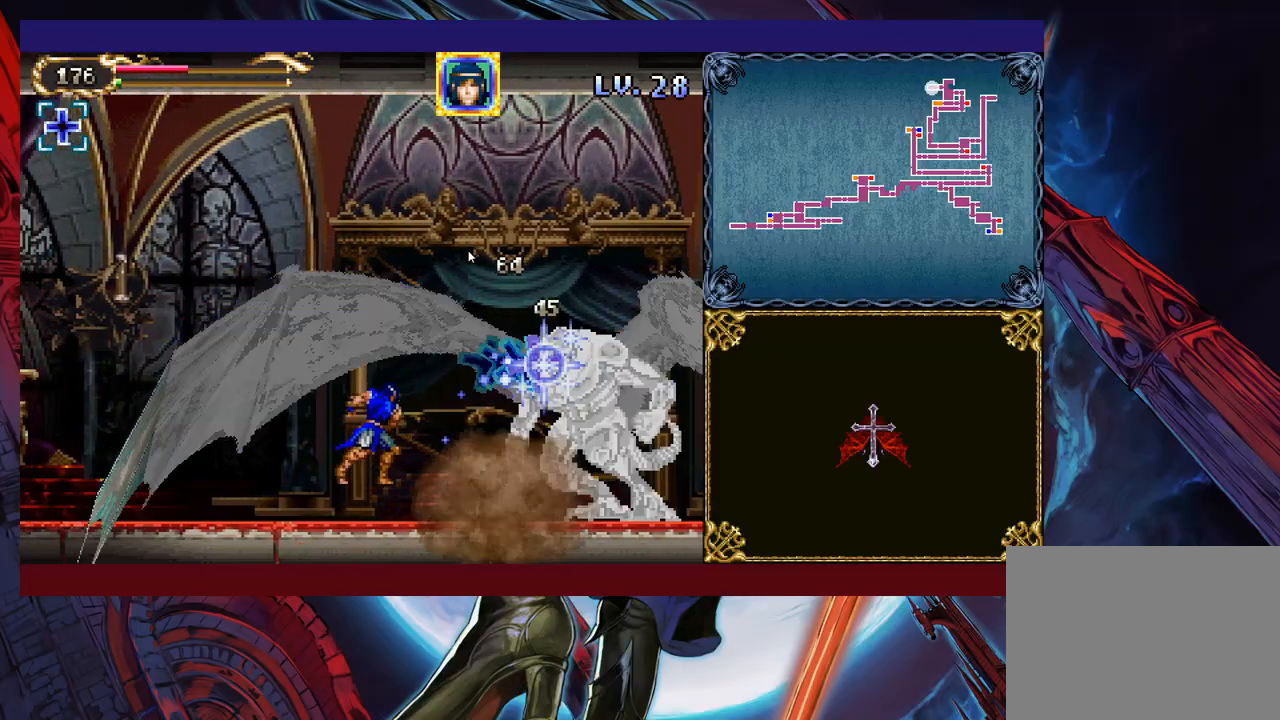
{"buttons": [], "left_stick": "center", "events": [[33, "left_stick", "right"], [133, "B", "down"], [133, "left_stick", "center"], [183, "X", "down"], [283, "X", "up"], [317, "B", "up"]]}
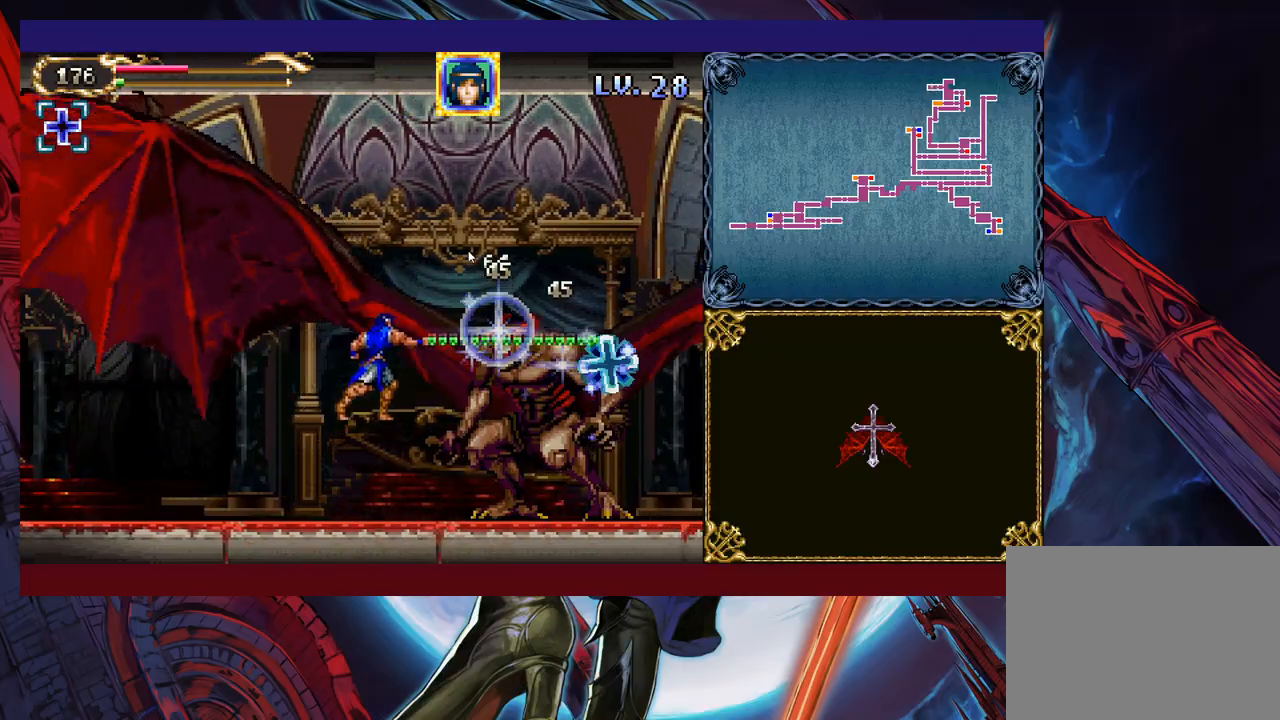
{"buttons": [], "left_stick": "center", "events": [[183, "B", "down"], [233, "X", "down"], [333, "B", "up"], [333, "X", "up"]]}
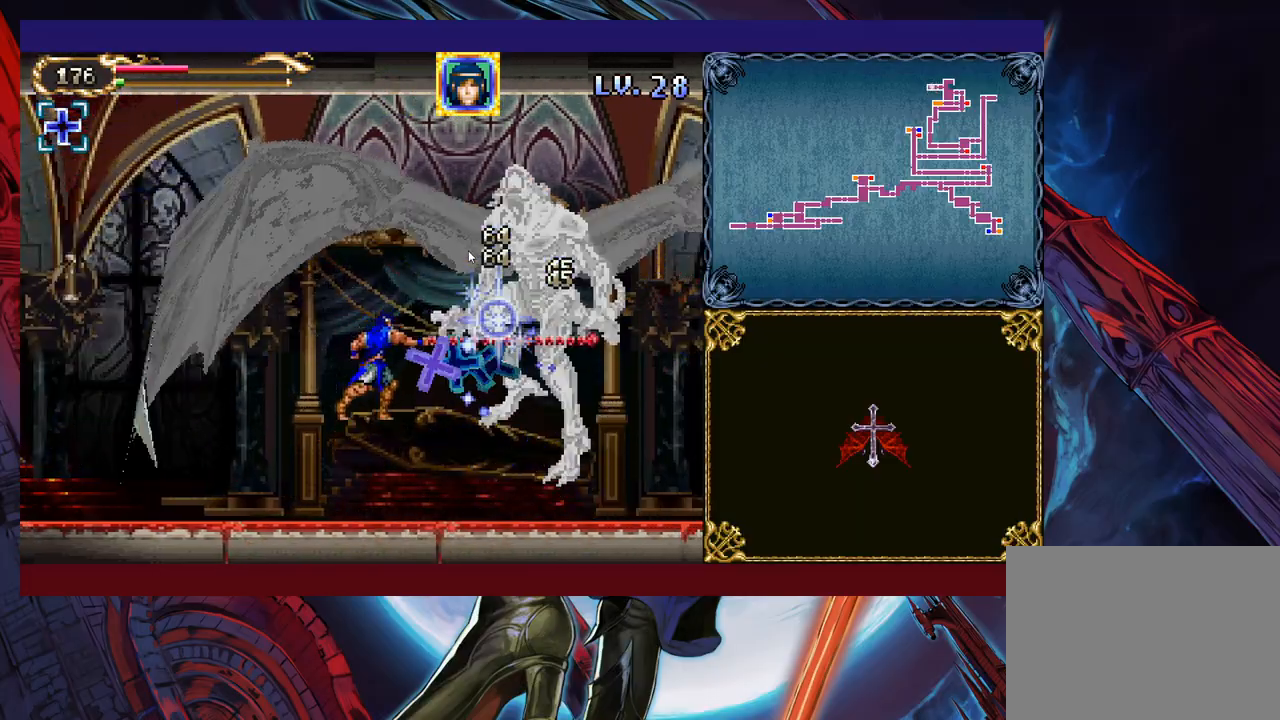
{"buttons": [], "left_stick": "center", "events": [[233, "B", "down"], [317, "X", "down"], [417, "X", "up"], [433, "B", "up"]]}
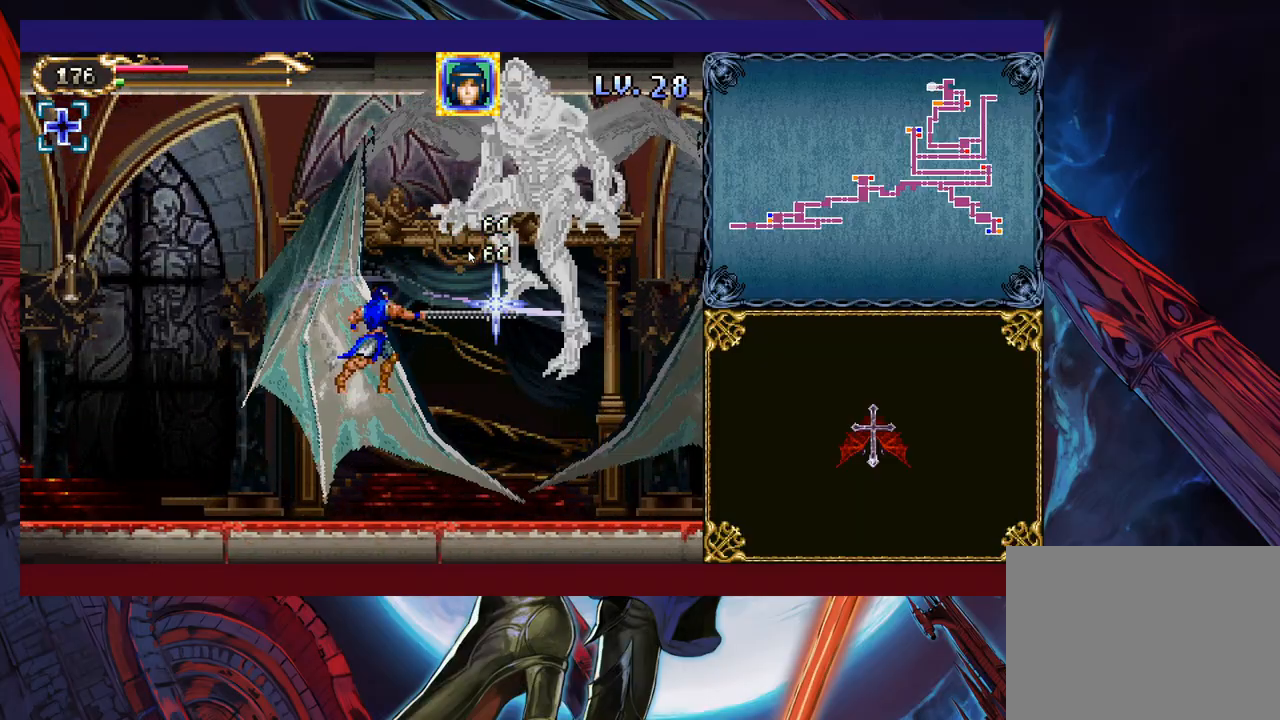
{"buttons": ["B", "X"], "left_stick": "center", "events": [[17, "left_stick", "left"], [183, "left_stick", "center"], [233, "left_stick", "right"], [317, "left_stick", "center"], [333, "B", "down"], [417, "X", "down"]]}
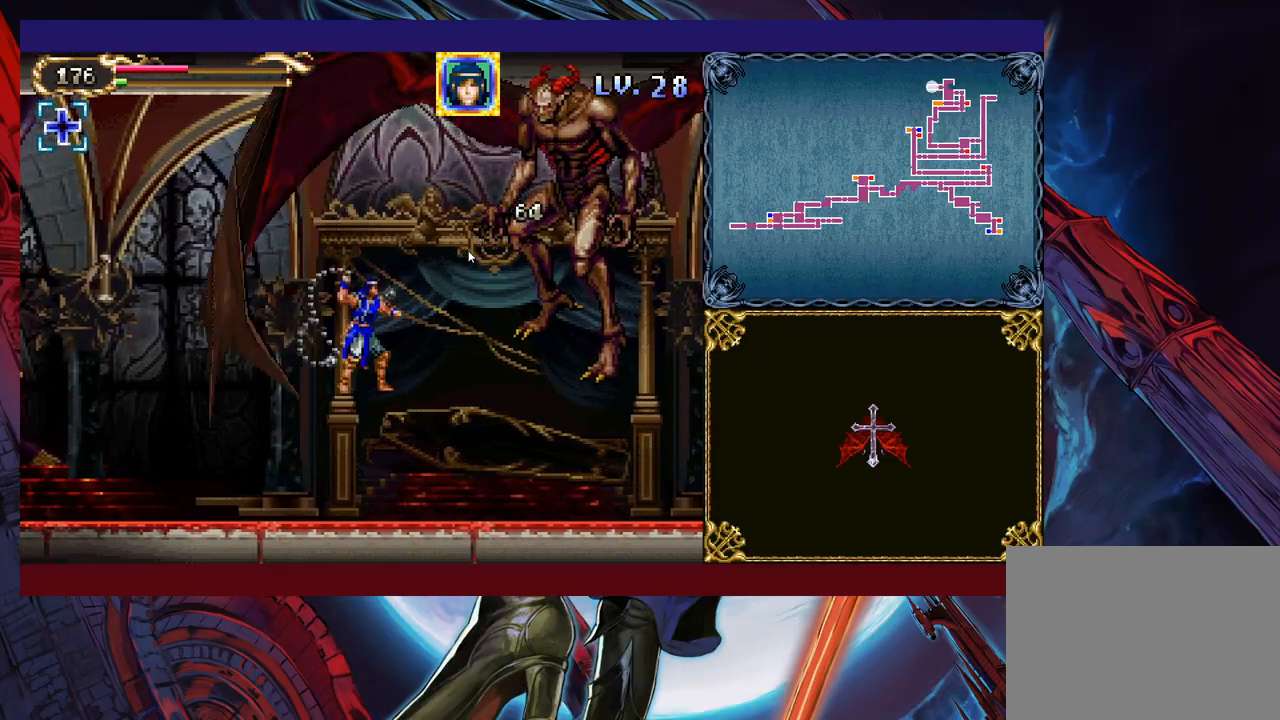
{"buttons": [], "left_stick": "center", "events": [[33, "B", "up"], [33, "X", "up"], [183, "left_stick", "left"], [367, "left_stick", "right"], [467, "left_stick", "center"]]}
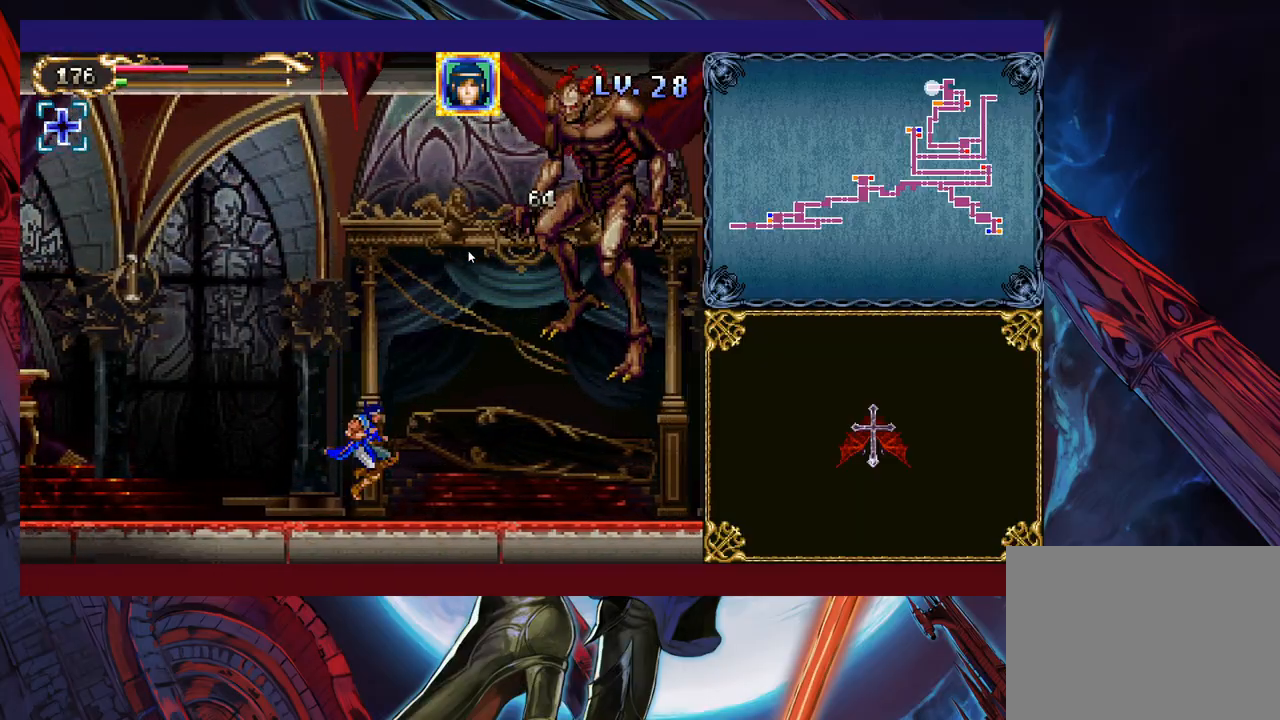
{"buttons": ["B", "X"], "left_stick": "left", "events": [[33, "B", "down"], [83, "X", "down"], [333, "left_stick", "left"]]}
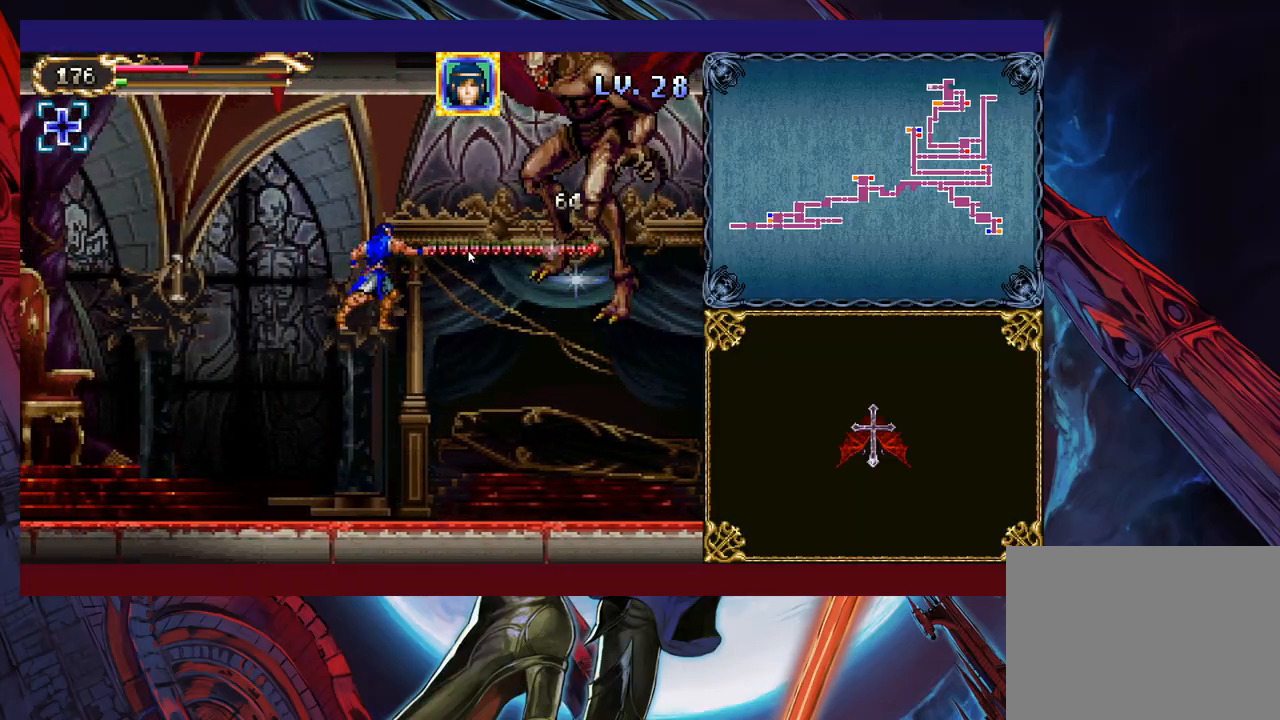
{"buttons": [], "left_stick": "right", "events": [[83, "B", "up"], [83, "X", "up"], [233, "B", "down"], [283, "B", "up"], [433, "left_stick", "right"]]}
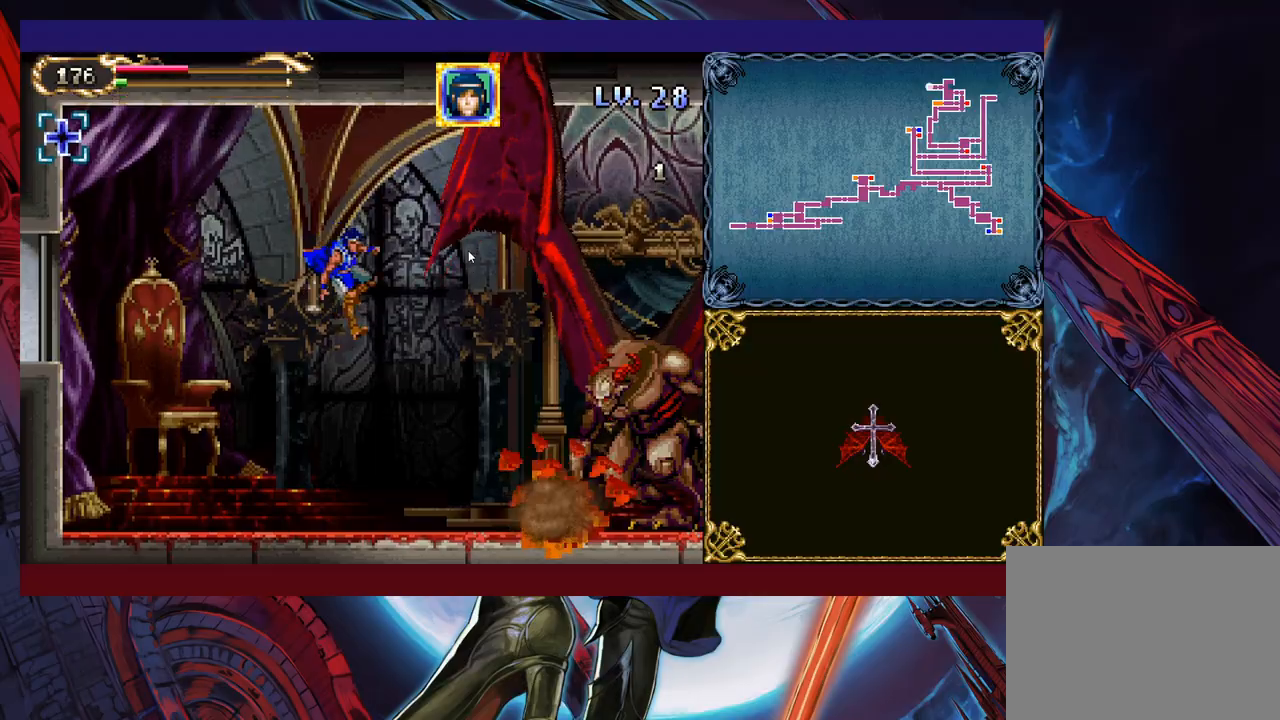
{"buttons": [], "left_stick": "center", "events": [[83, "left_stick", "up-right"], [117, "X", "down"], [233, "X", "up"], [233, "left_stick", "center"]]}